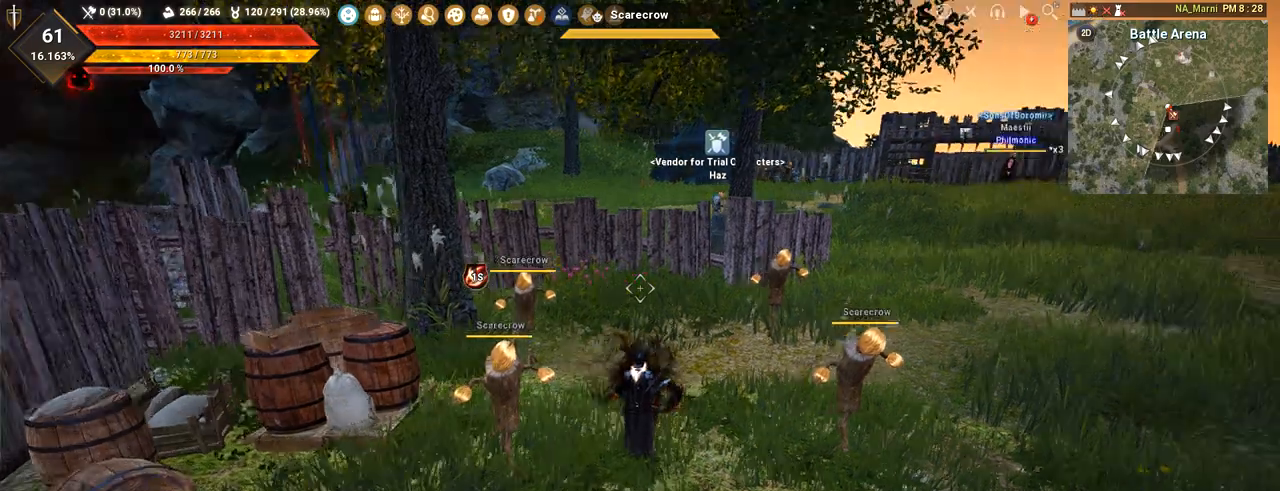
Gameplay with keyboard and mouse; each line is a JSON object with the keys and mouse buttons held at the frame after it. "events" lists presses ("down") and releases ("up") of "a", "c", "d", "e", "f", "q", "s", "shift", "space", "tab", "w", "mouse_left" and "mouse_right" between this image and that frame as [ms after this image, input, new state], when the widget could be followed in between. "mouse_left", "mouse_right" = the "left", "right" buttons of the "mouse" list. No other keys are recorded. Mouse movement is not recorded.
{"keys": ["d", "w"], "mouse": [], "events": [[50, "d", "down"], [183, "w", "down"]]}
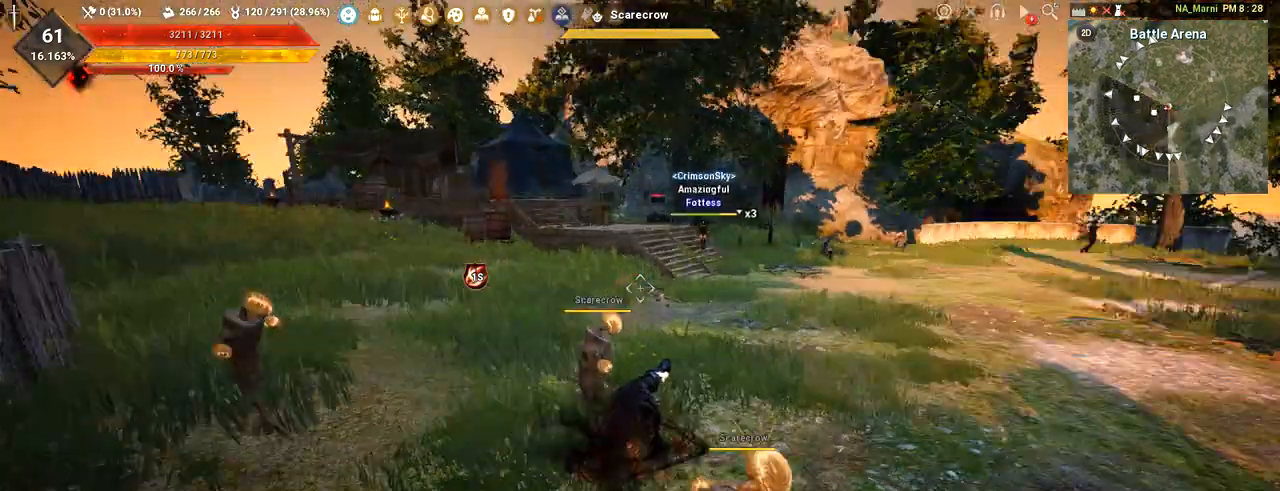
{"keys": ["w"], "mouse": [], "events": [[167, "d", "up"]]}
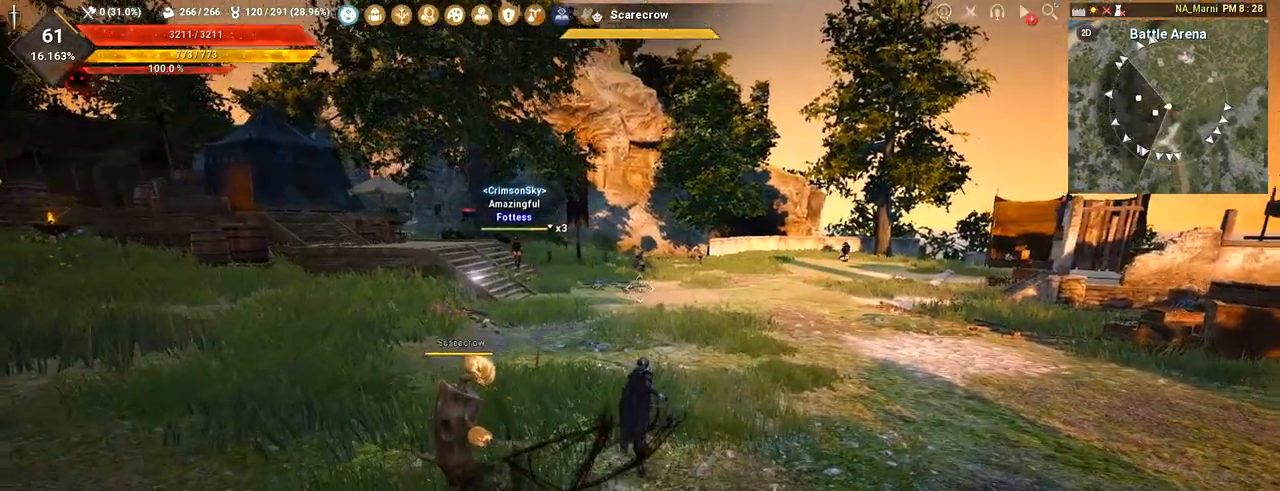
{"keys": ["w"], "mouse": [], "events": [[183, "d", "down"], [434, "d", "up"]]}
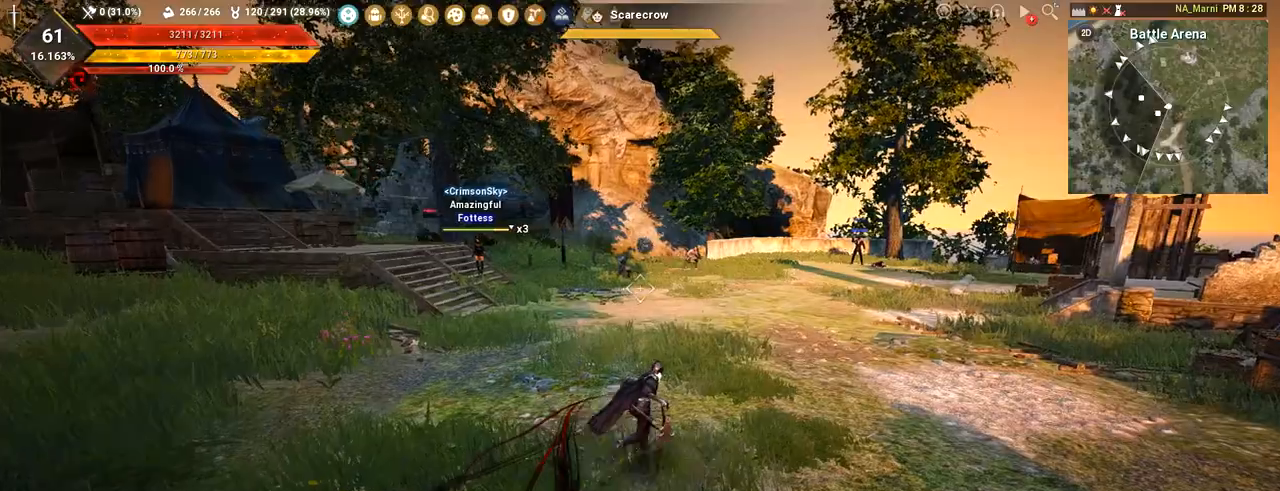
{"keys": ["w"], "mouse": [], "events": []}
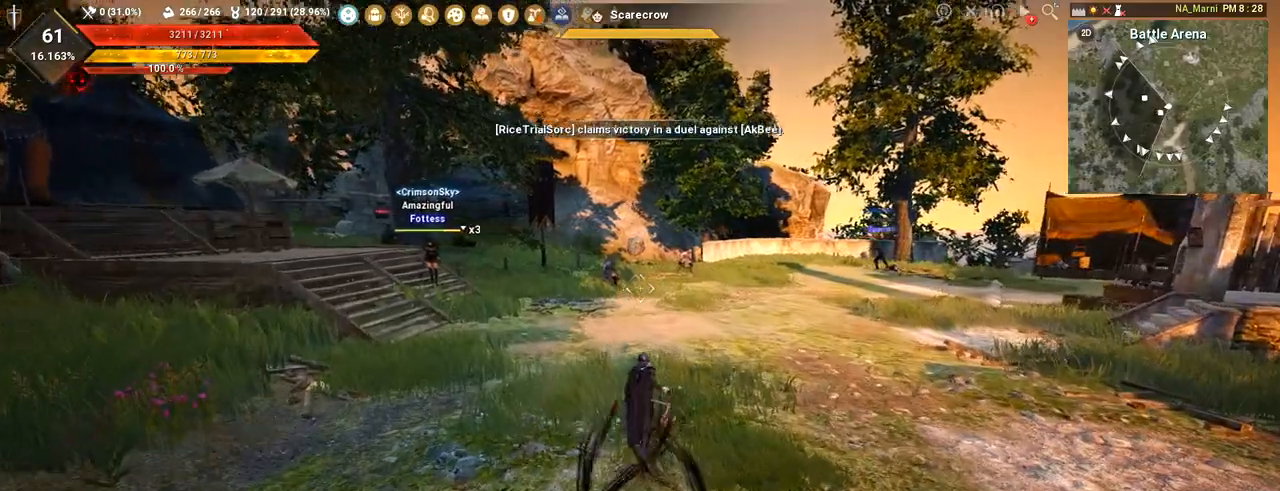
{"keys": ["d", "w"], "mouse": [], "events": [[200, "d", "down"]]}
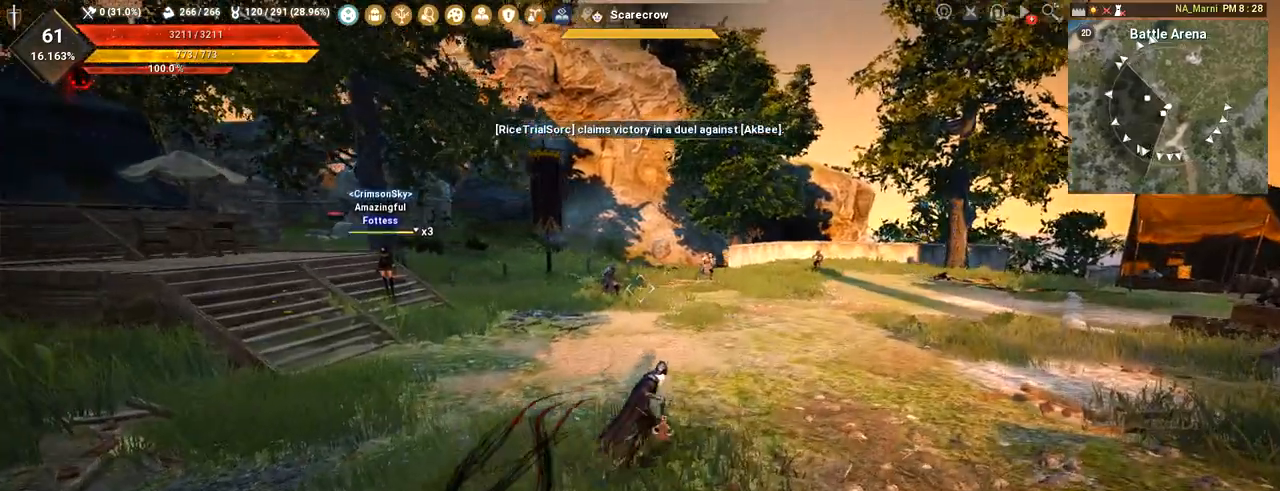
{"keys": ["d", "w"], "mouse": [], "events": []}
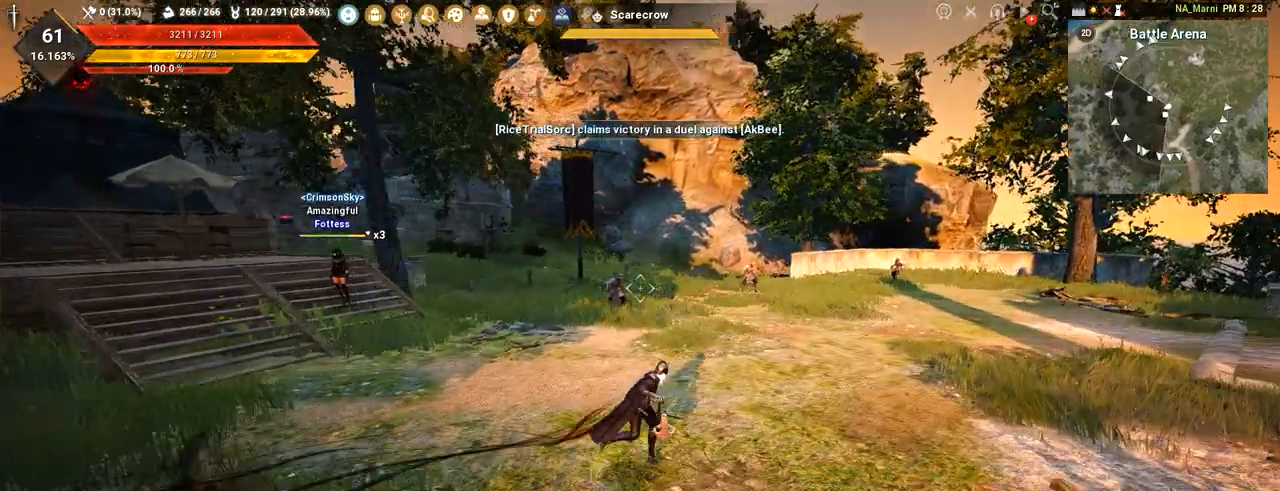
{"keys": [], "mouse": [], "events": [[384, "d", "up"], [384, "w", "up"]]}
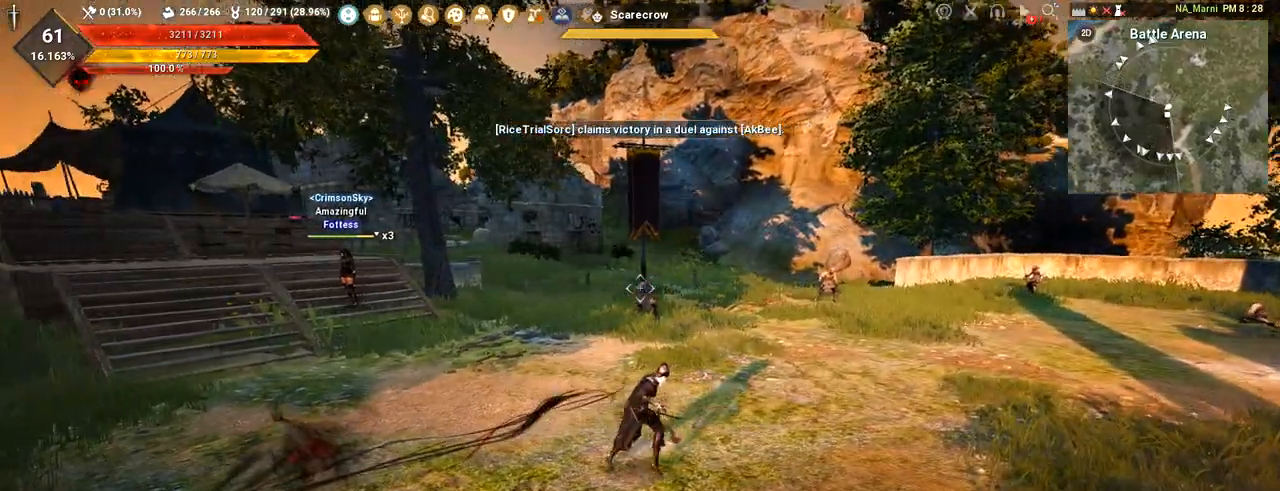
{"keys": [], "mouse": [], "events": [[317, "w", "down"], [434, "w", "up"]]}
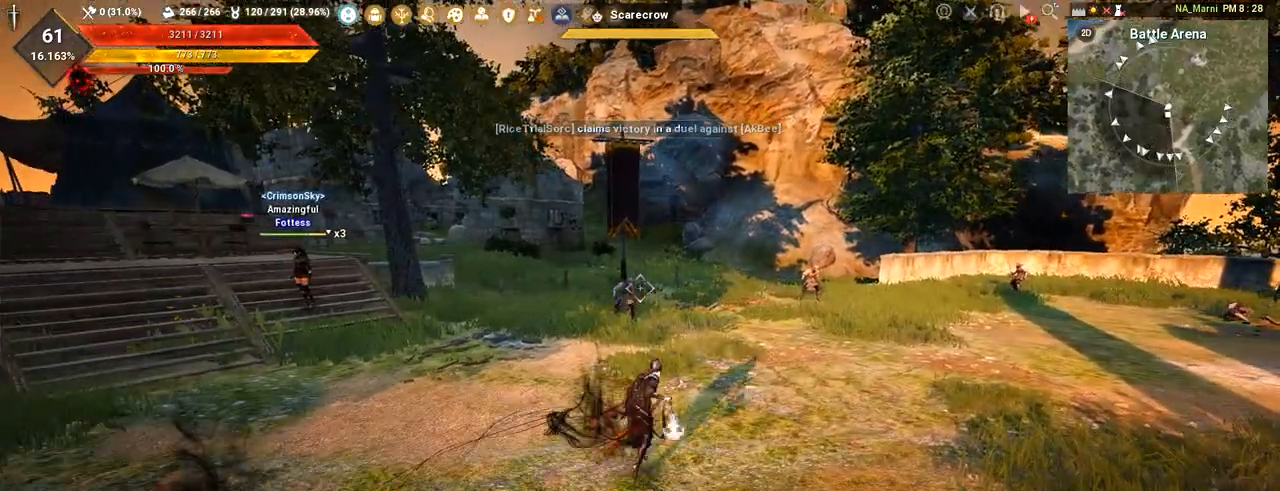
{"keys": [], "mouse": [], "events": [[183, "w", "down"], [350, "w", "up"]]}
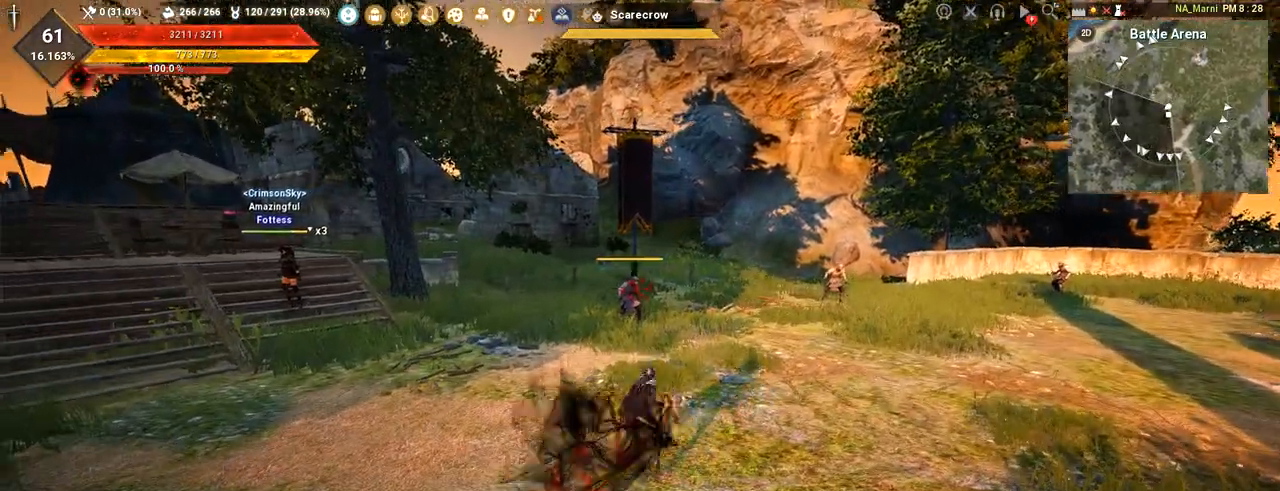
{"keys": [], "mouse": [], "events": []}
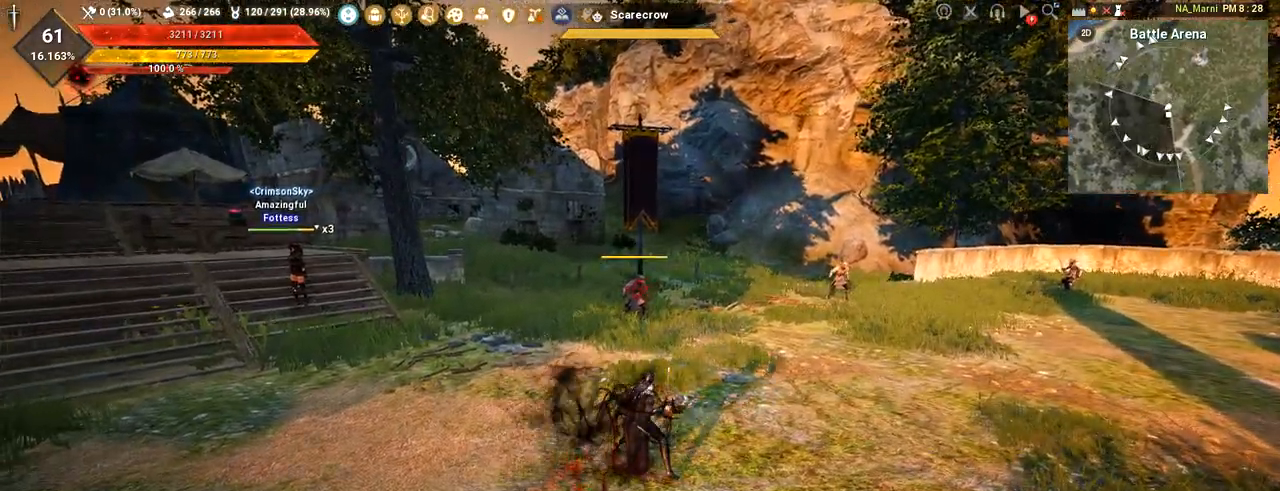
{"keys": [], "mouse": [], "events": []}
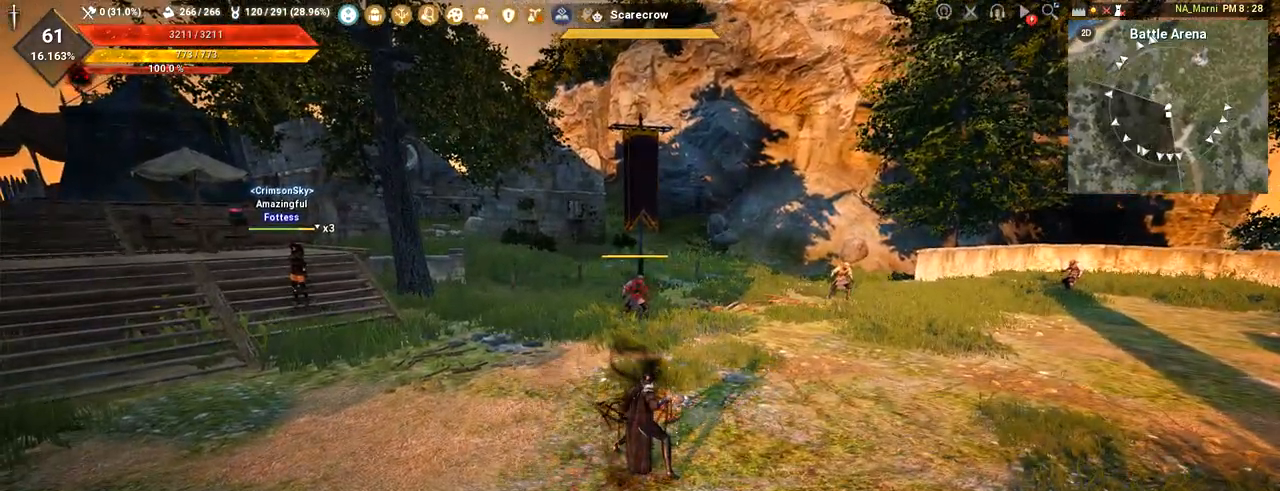
{"keys": [], "mouse": [], "events": []}
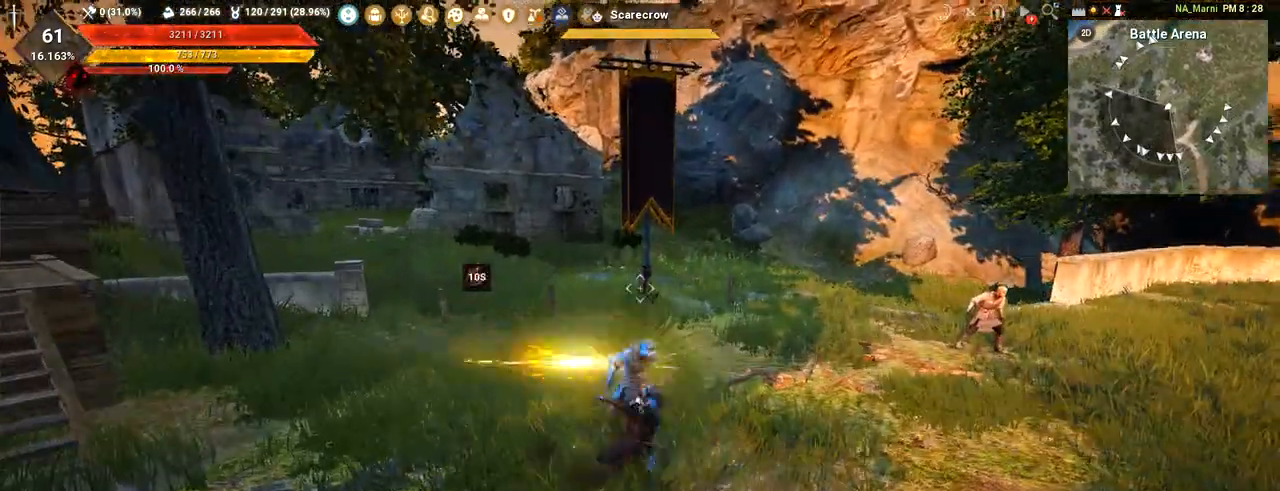
{"keys": [], "mouse": [], "events": []}
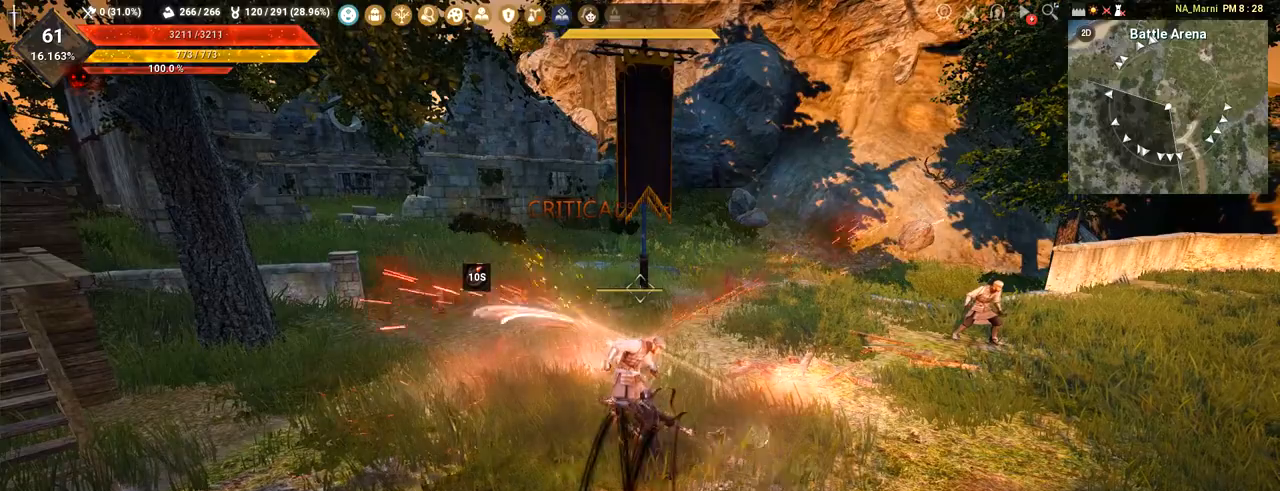
{"keys": [], "mouse": [], "events": []}
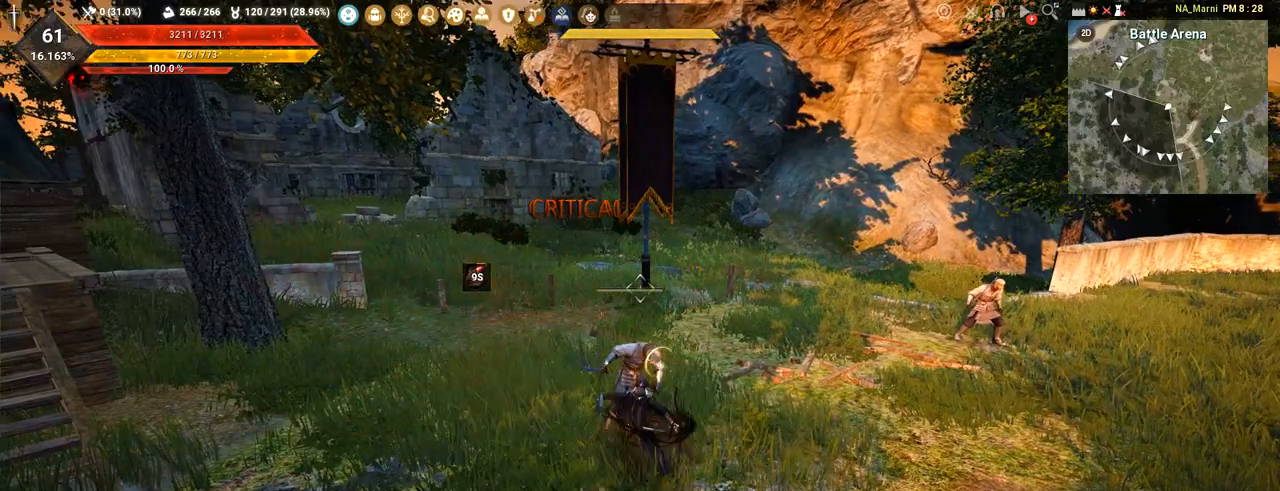
{"keys": [], "mouse": [], "events": []}
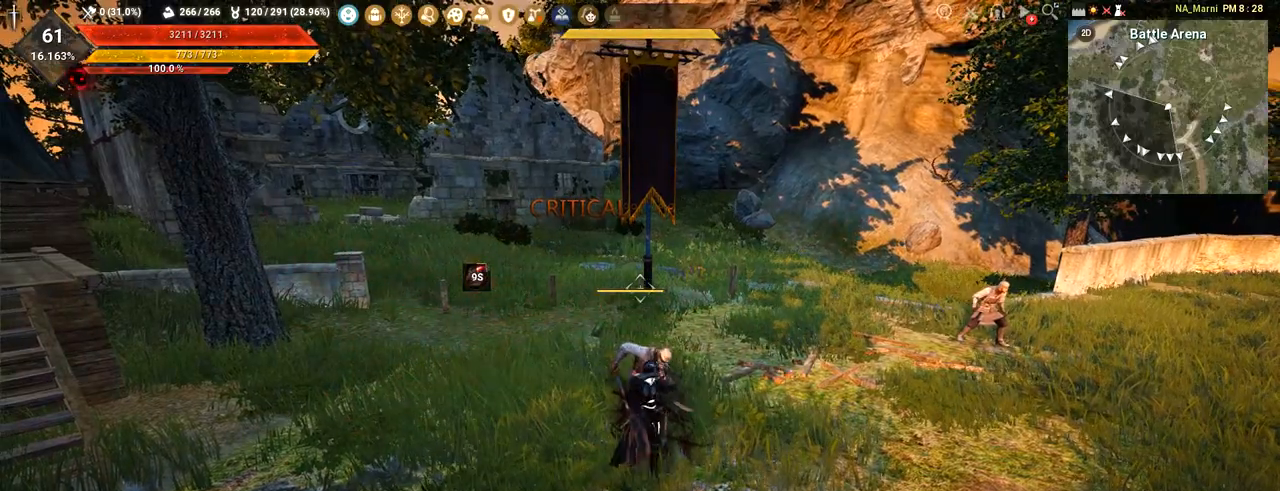
{"keys": [], "mouse": [], "events": []}
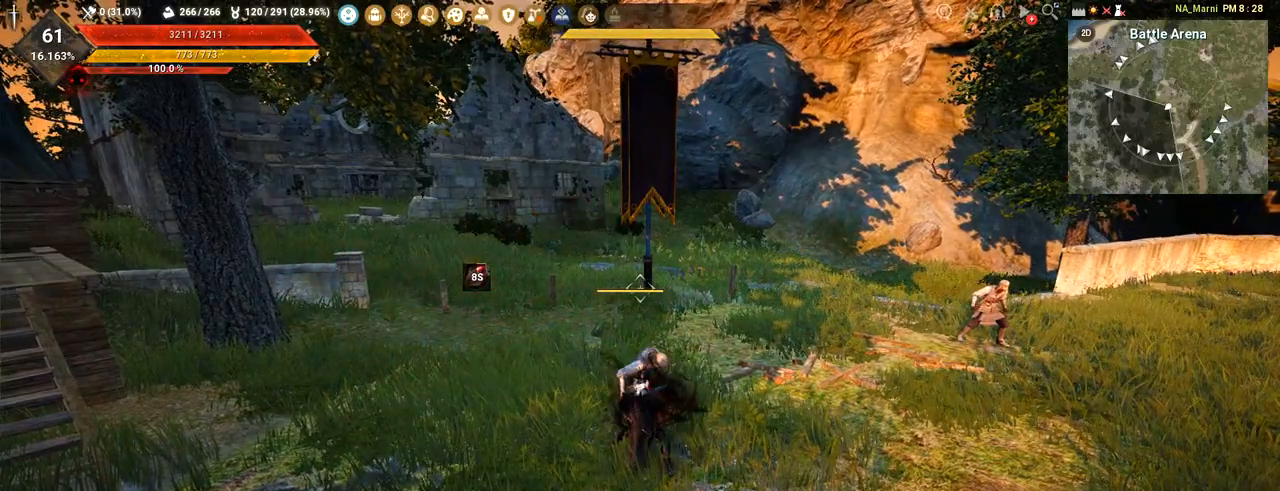
{"keys": ["a", "w"], "mouse": [], "events": [[484, "a", "down"], [500, "w", "down"]]}